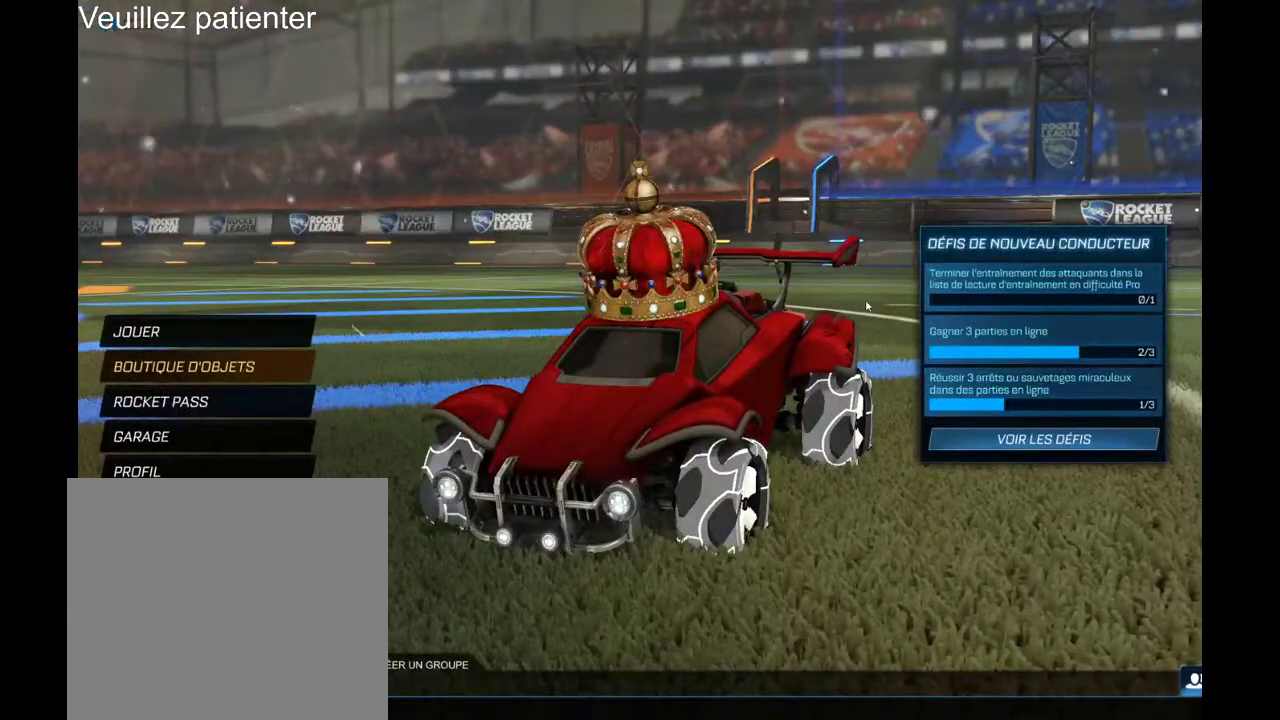
Gameplay with a controller (Xbox layout); each line is a JSON object with the inputs held at the frame after it. "events" lists button and stick changes between this image and that frame as [ms after this image, input, new state], when the widget could be followed in between.
{"buttons": [], "left_stick": "left", "right_stick": "center", "events": [[133, "left_stick", "right"], [200, "left_stick", "down-right"], [367, "left_stick", "left"]]}
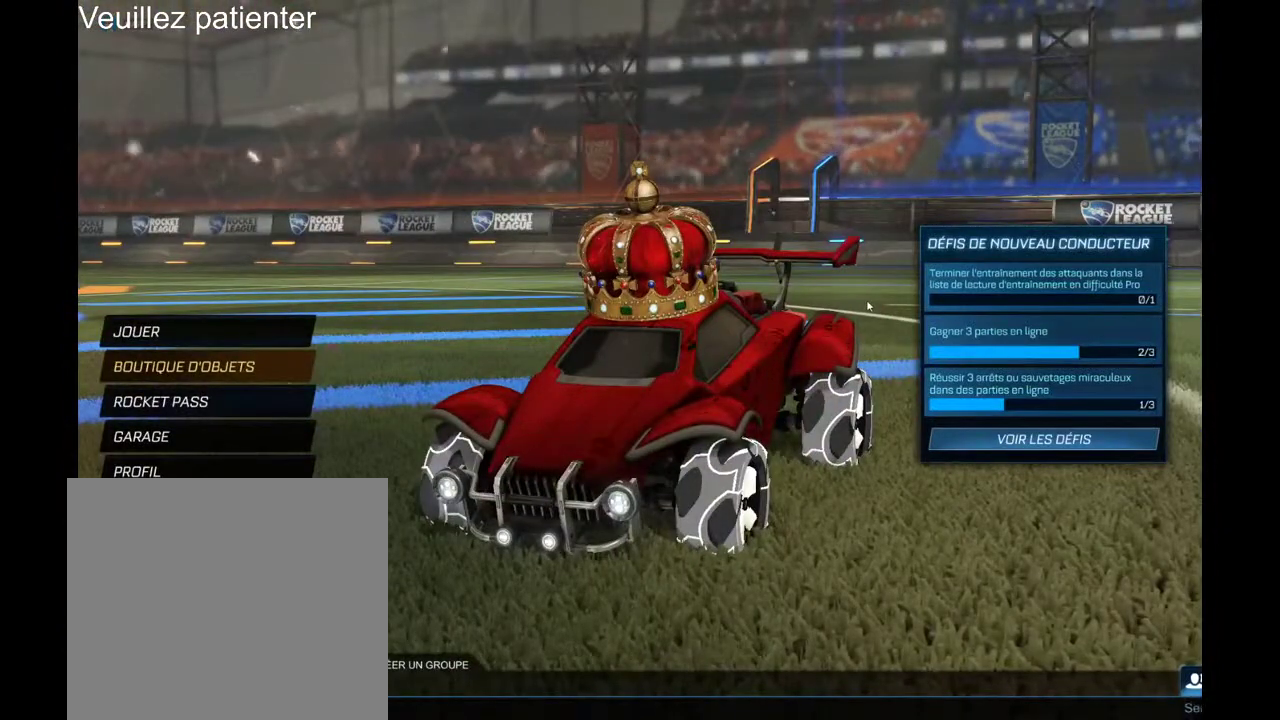
{"buttons": [], "left_stick": "up-right", "right_stick": "center", "events": [[133, "left_stick", "right"], [267, "left_stick", "down-right"], [367, "left_stick", "down-left"], [500, "left_stick", "up-right"]]}
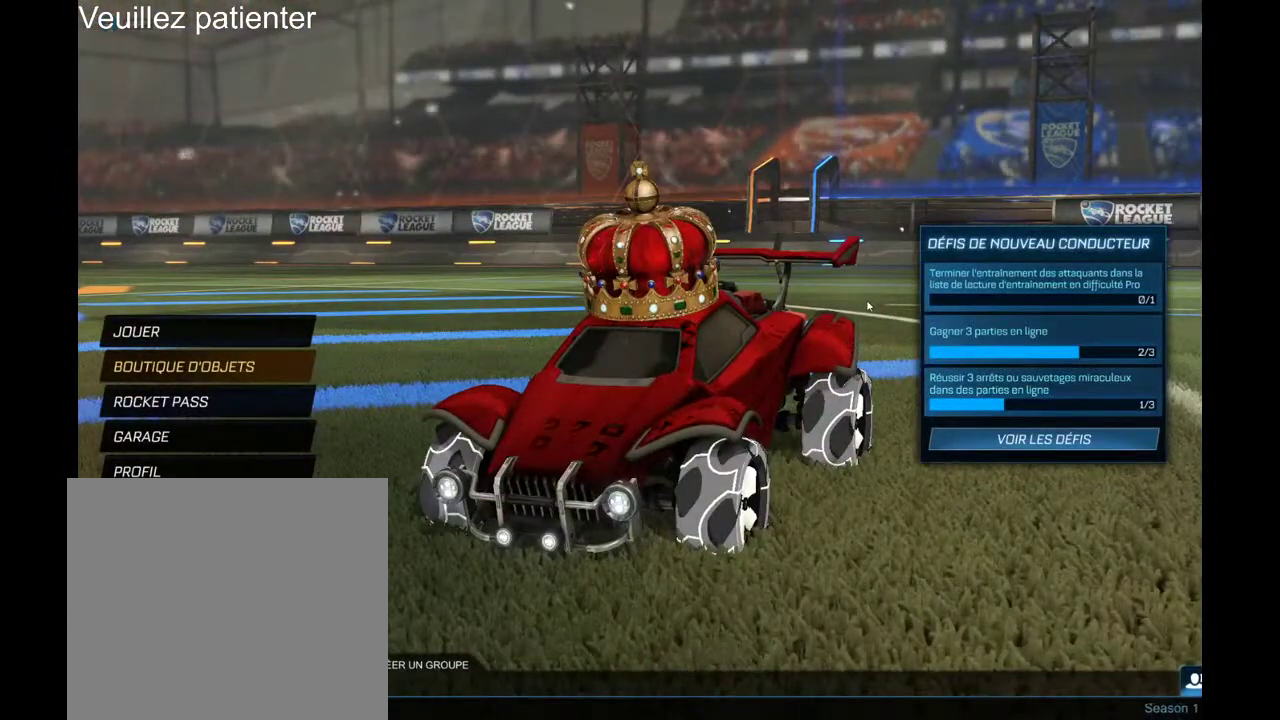
{"buttons": [], "left_stick": "up-right", "right_stick": "center", "events": [[133, "left_stick", "right"], [233, "left_stick", "down-right"], [300, "left_stick", "down-left"], [467, "left_stick", "up-right"]]}
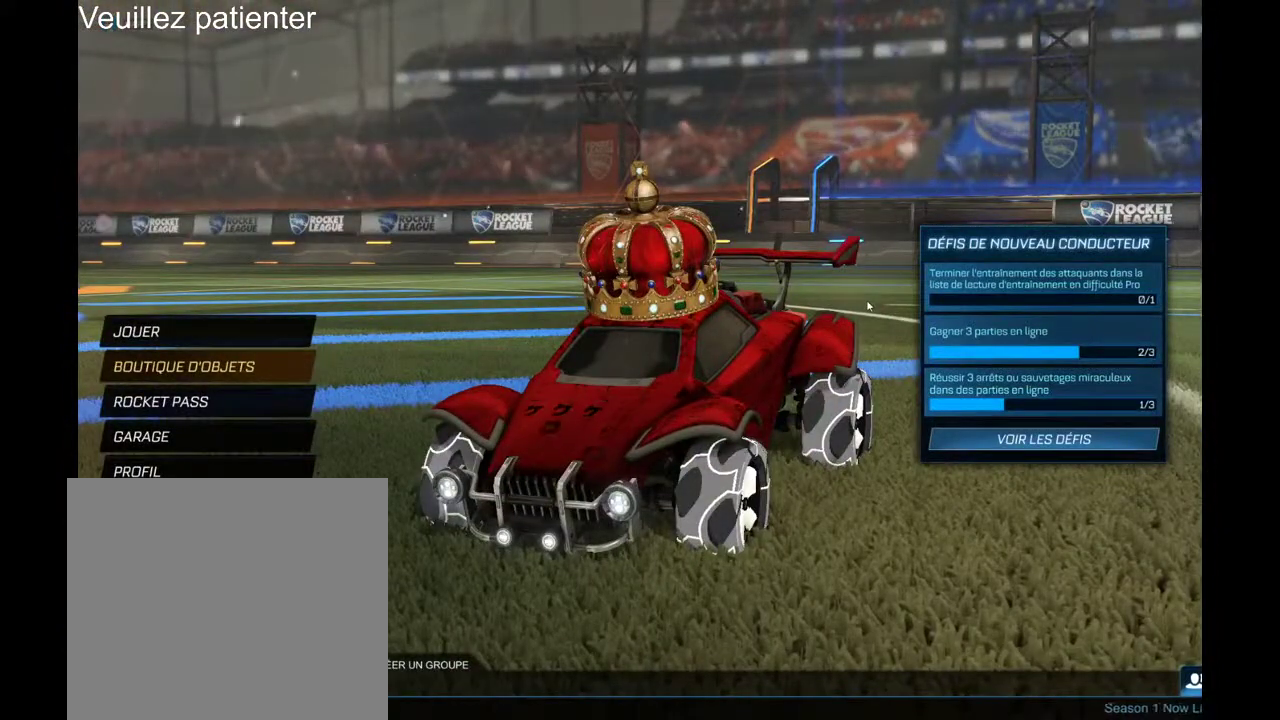
{"buttons": [], "left_stick": "right", "right_stick": "center", "events": [[133, "left_stick", "down-right"], [233, "left_stick", "down-left"], [400, "left_stick", "up-right"], [500, "left_stick", "right"]]}
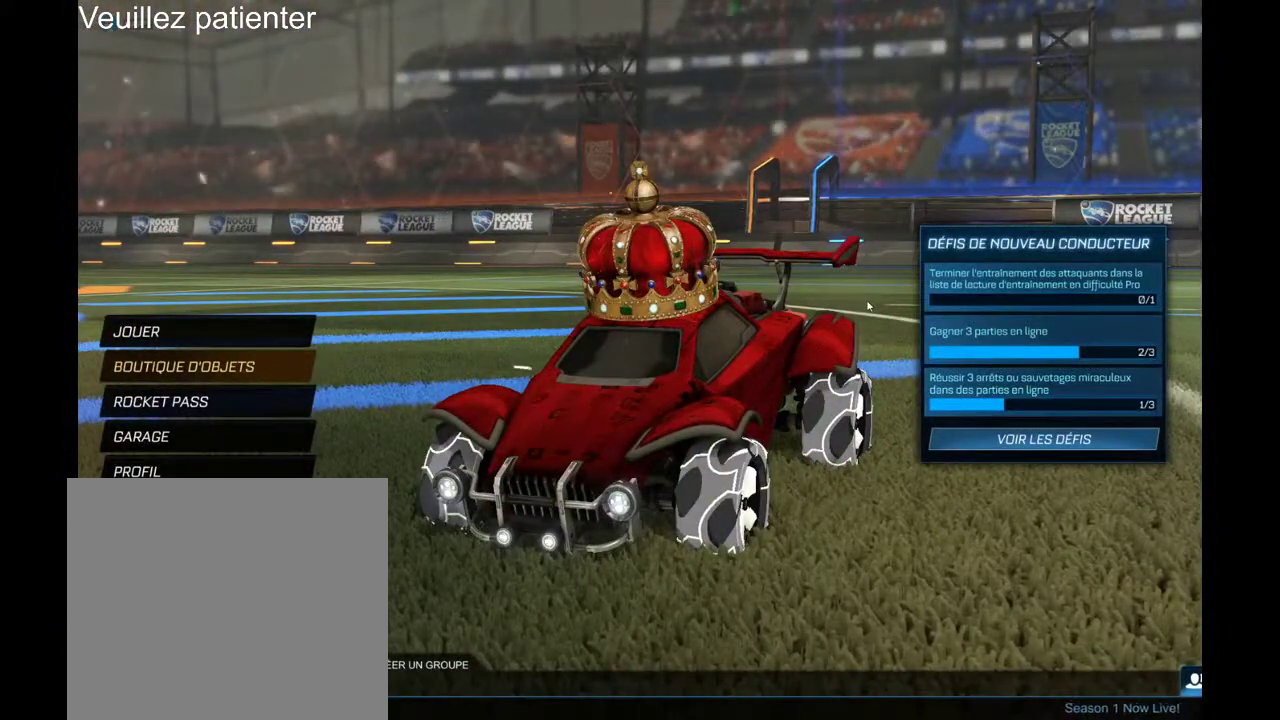
{"buttons": [], "left_stick": "center", "right_stick": "center", "events": [[200, "left_stick", "center"]]}